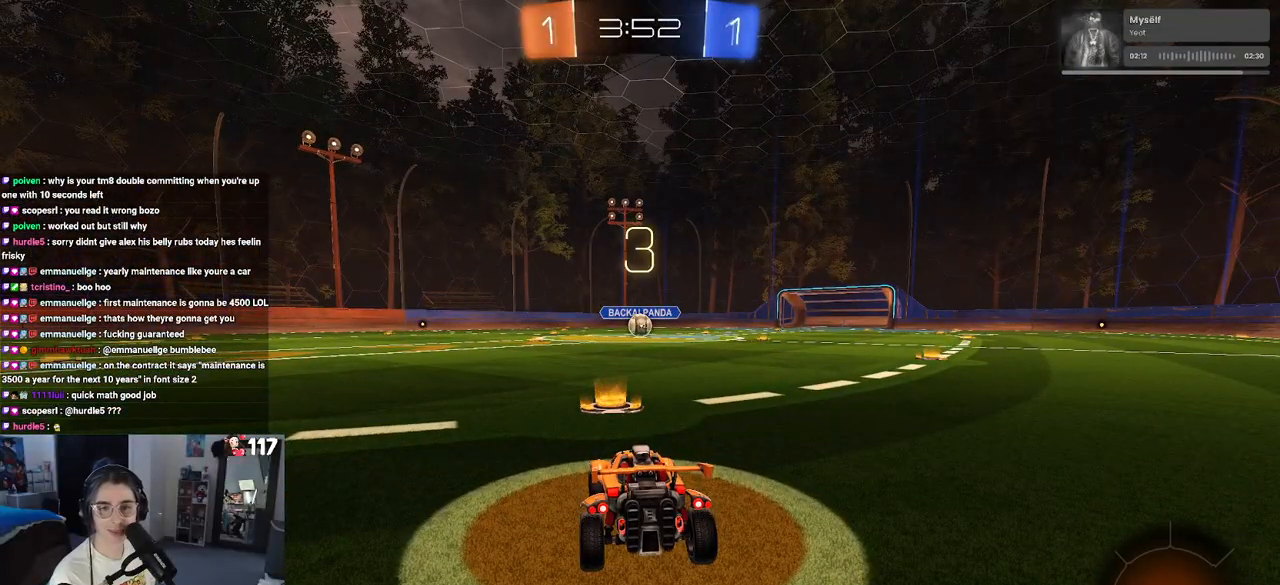
Gameplay with a controller (PlayStation layout); each line is a JSON object with the inputs held at the frame after it. "events" lists button and stick changes between this image and that frame as [ms after this image, input, new state], when the widget could be followed in between.
{"buttons": [], "left_stick": "center", "right_stick": "center", "events": []}
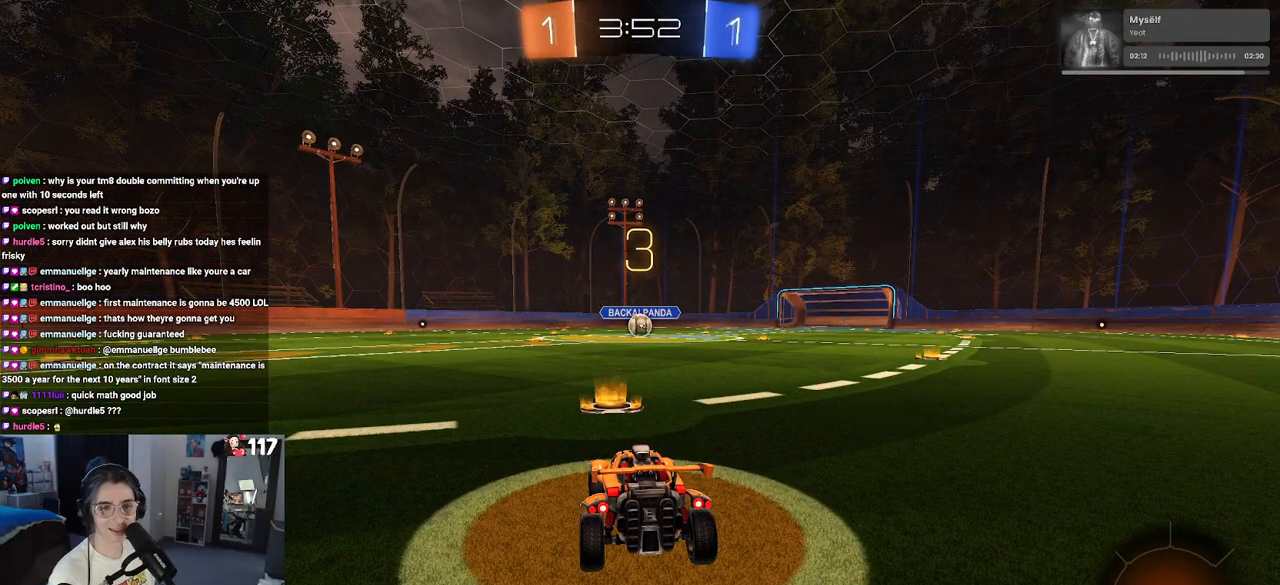
{"buttons": [], "left_stick": "center", "right_stick": "center", "events": []}
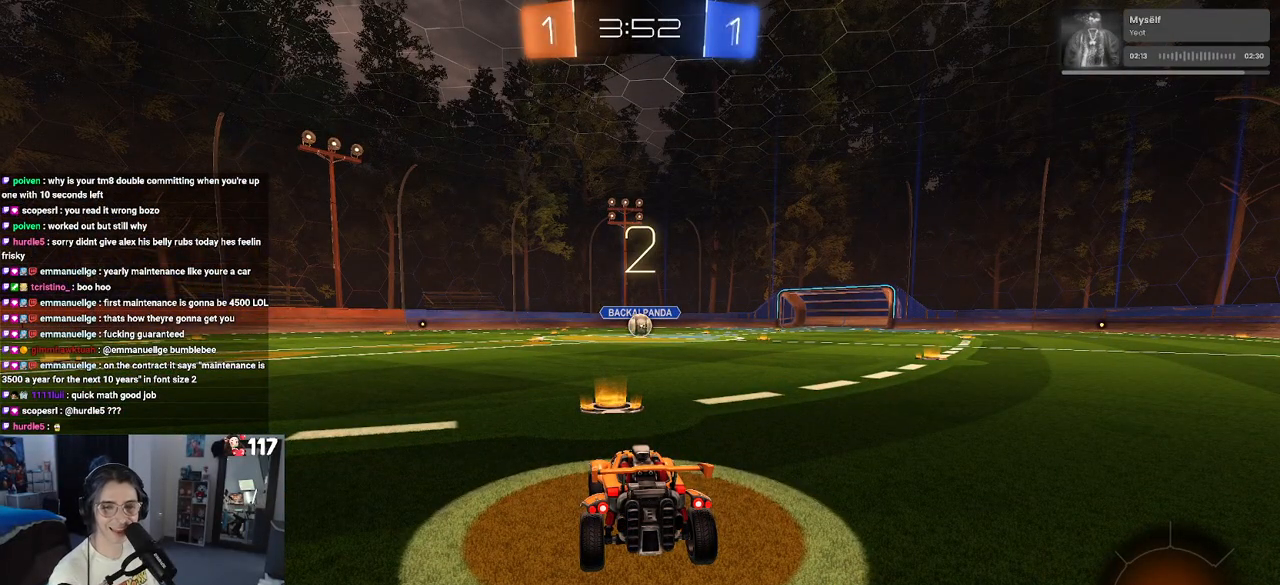
{"buttons": [], "left_stick": "center", "right_stick": "center", "events": []}
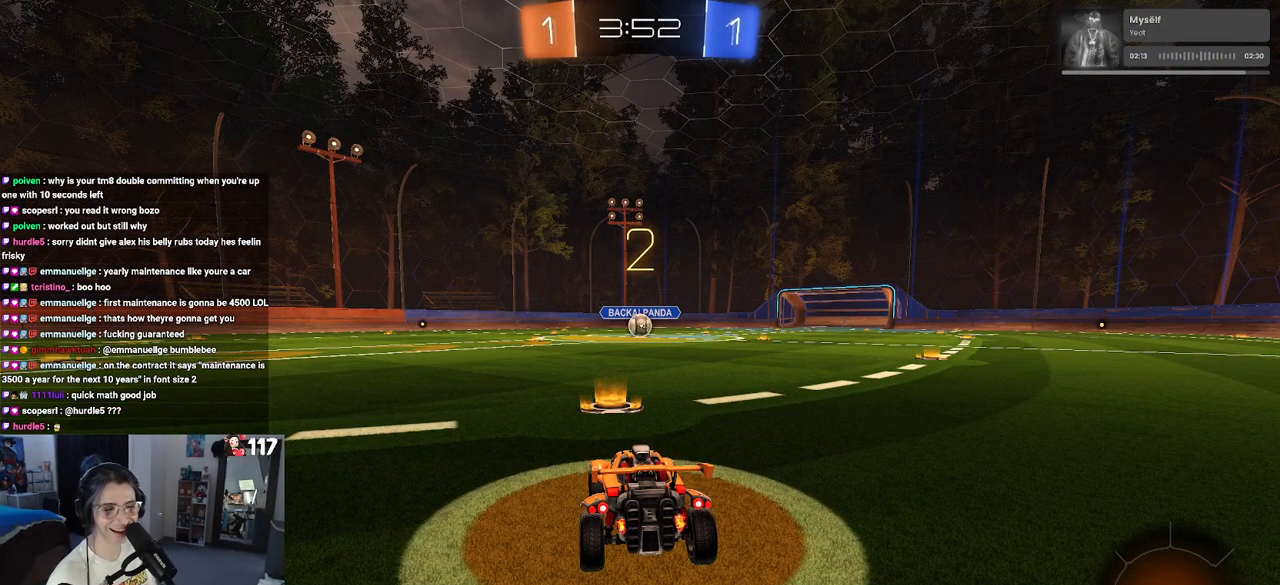
{"buttons": [], "left_stick": "center", "right_stick": "center", "events": [[67, "TRIANGLE", "down"], [183, "TRIANGLE", "up"], [400, "TRIANGLE", "down"], [483, "TRIANGLE", "up"]]}
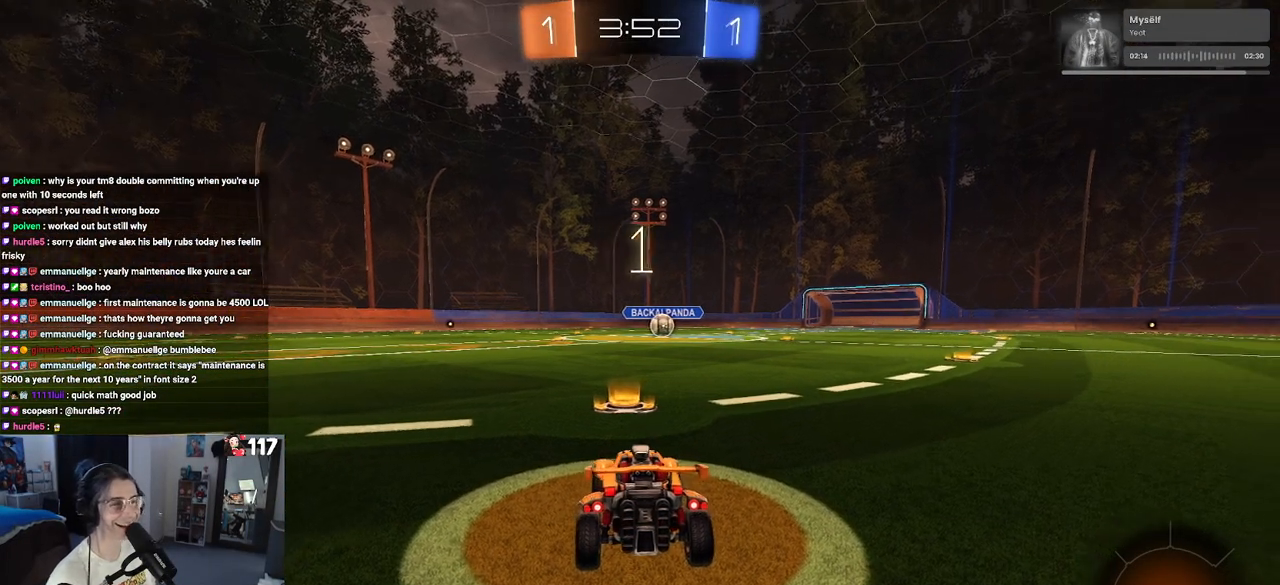
{"buttons": ["R2"], "left_stick": "center", "right_stick": "center", "events": [[383, "R2", "down"]]}
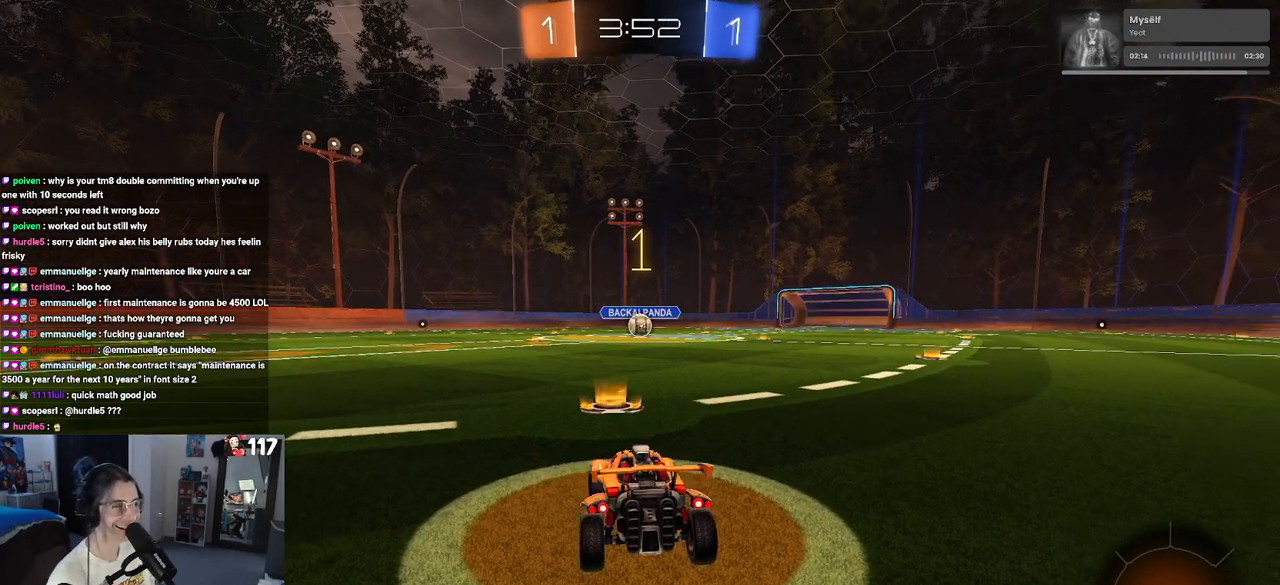
{"buttons": ["R1", "R2"], "left_stick": "center", "right_stick": "center", "events": [[50, "R1", "down"]]}
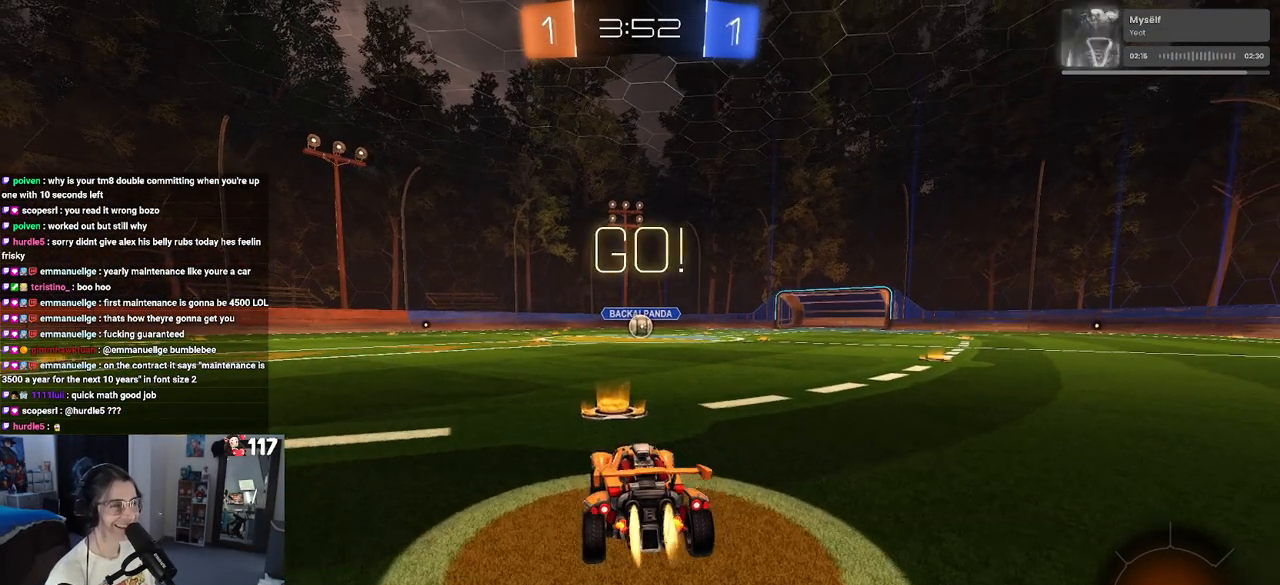
{"buttons": ["SQUARE", "R1", "R2"], "left_stick": "down", "right_stick": "center", "events": [[50, "left_stick", "right"], [150, "CROSS", "down"], [183, "left_stick", "up"], [267, "CROSS", "up"], [267, "left_stick", "up-left"], [333, "CROSS", "down"], [367, "SQUARE", "down"], [400, "CROSS", "up"], [400, "left_stick", "down"]]}
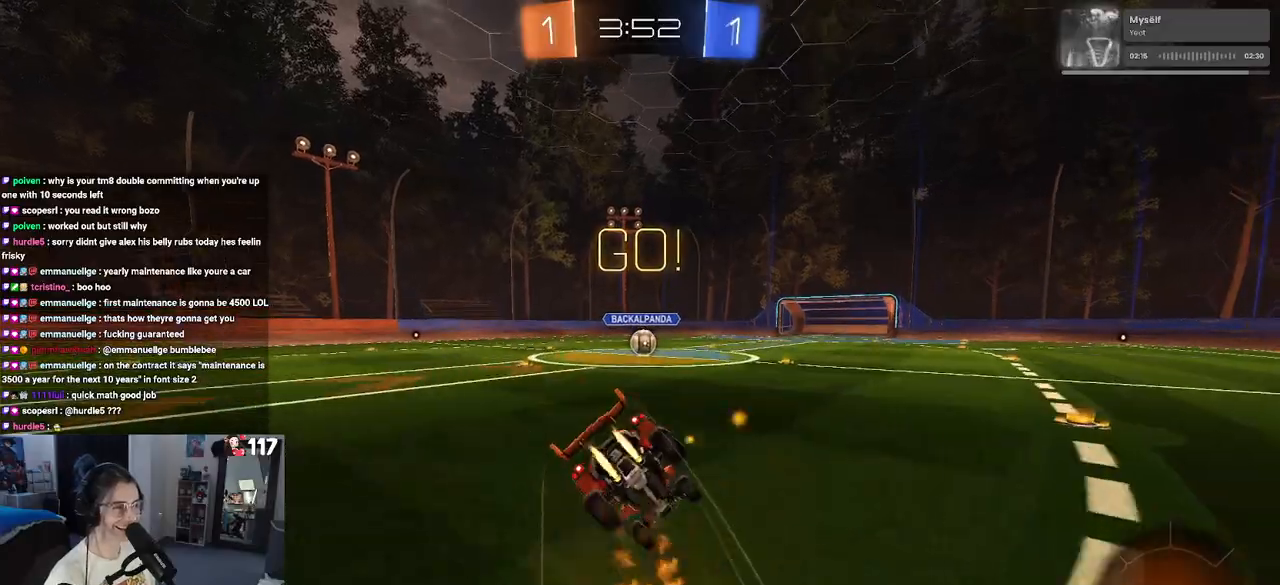
{"buttons": ["SQUARE", "R1", "R2"], "left_stick": "down-left", "right_stick": "center", "events": [[200, "left_stick", "down-left"]]}
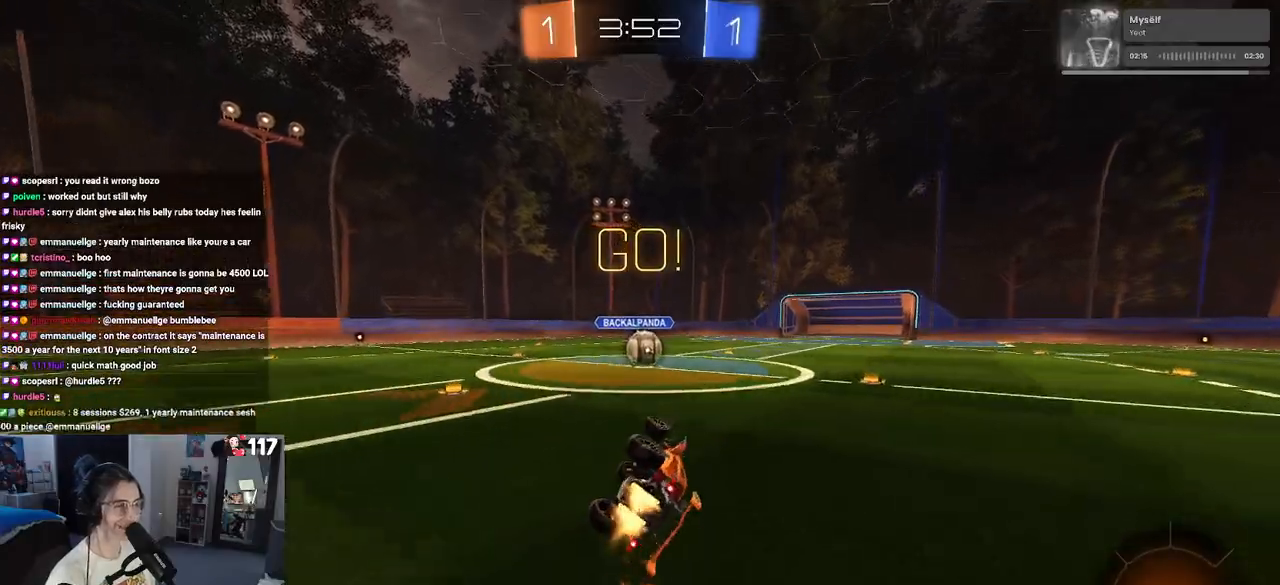
{"buttons": ["R2"], "left_stick": "down-right", "right_stick": "center", "events": [[300, "left_stick", "down-right"], [350, "R1", "up"], [367, "SQUARE", "up"]]}
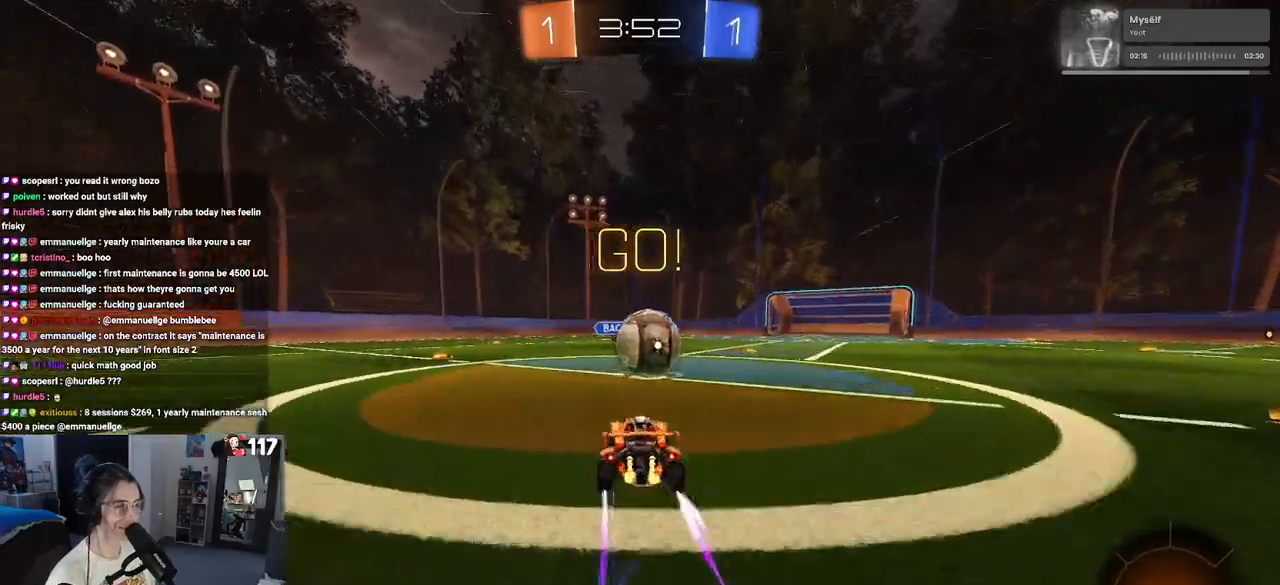
{"buttons": ["SQUARE", "R2"], "left_stick": "down", "right_stick": "center", "events": [[67, "CROSS", "down"], [117, "left_stick", "up-right"], [200, "left_stick", "up-left"], [217, "CROSS", "up"], [267, "CROSS", "down"], [317, "SQUARE", "down"], [383, "CROSS", "up"], [383, "left_stick", "down"]]}
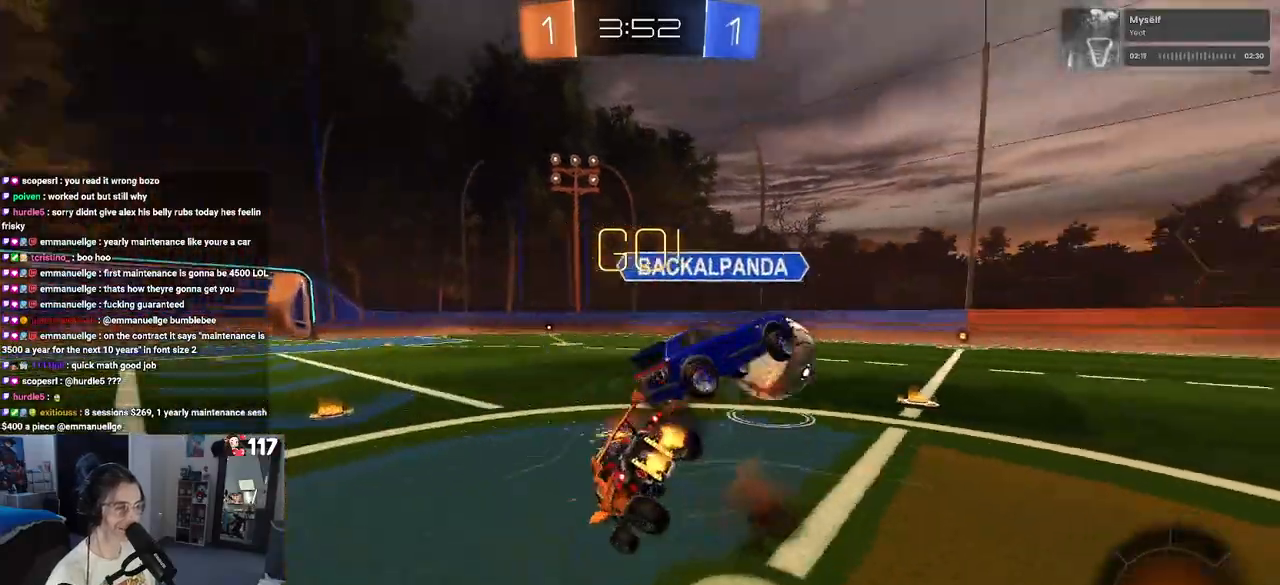
{"buttons": ["SQUARE", "R2"], "left_stick": "down-left", "right_stick": "center", "events": [[283, "left_stick", "down-left"]]}
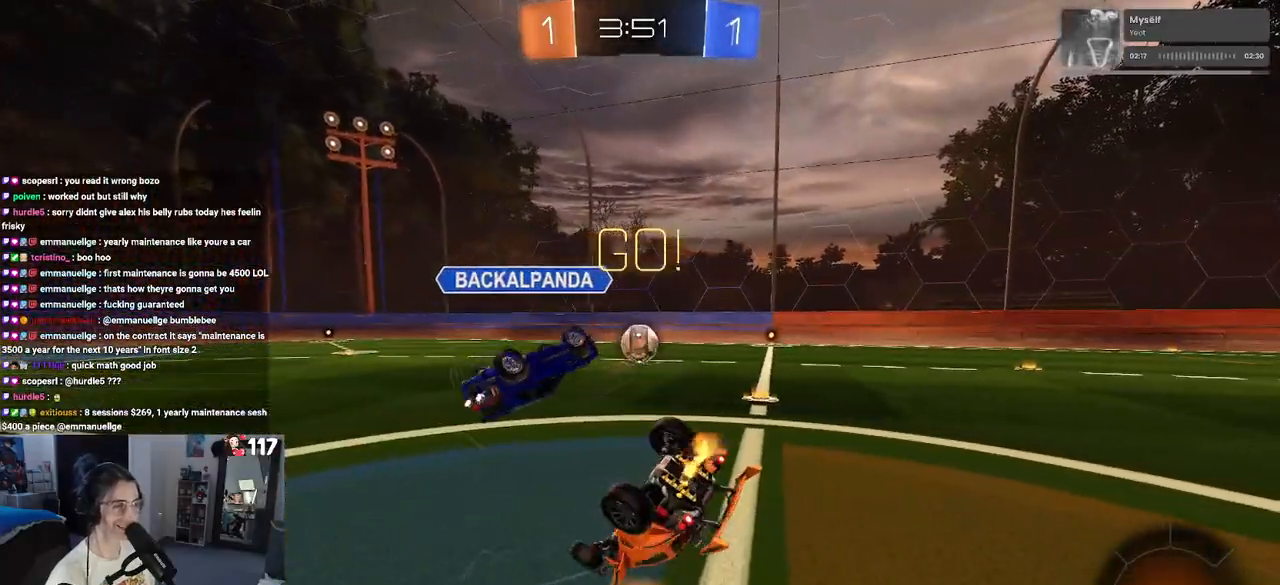
{"buttons": ["R2"], "left_stick": "down-right", "right_stick": "center", "events": [[217, "SQUARE", "up"], [233, "left_stick", "down-right"]]}
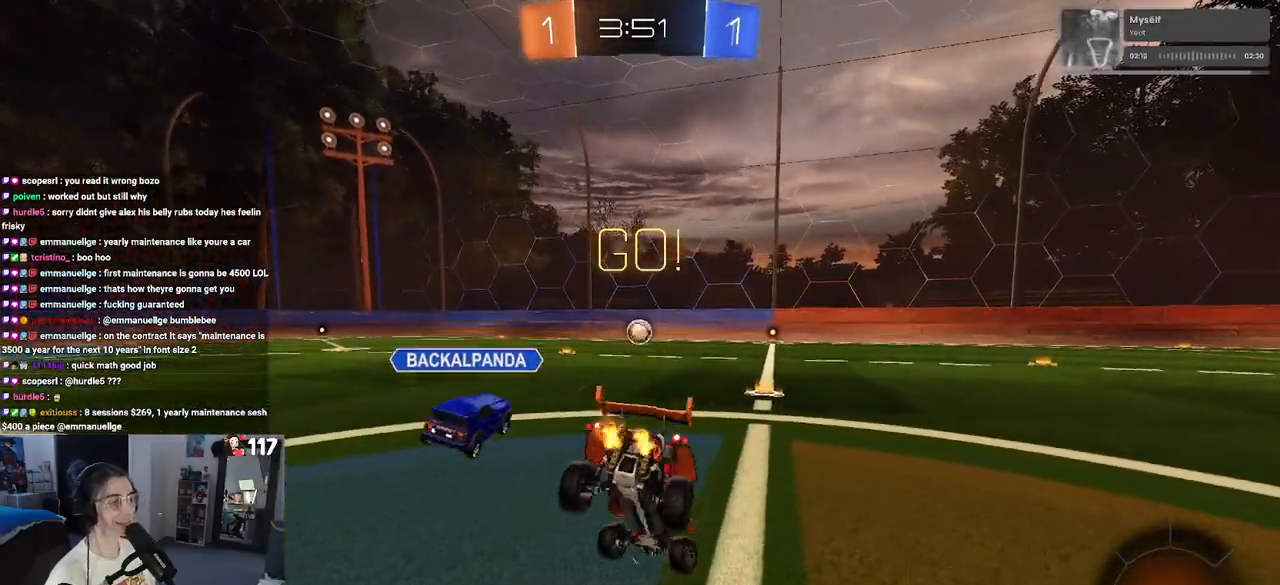
{"buttons": ["R2"], "left_stick": "left", "right_stick": "center", "events": [[133, "left_stick", "center"], [217, "left_stick", "left"]]}
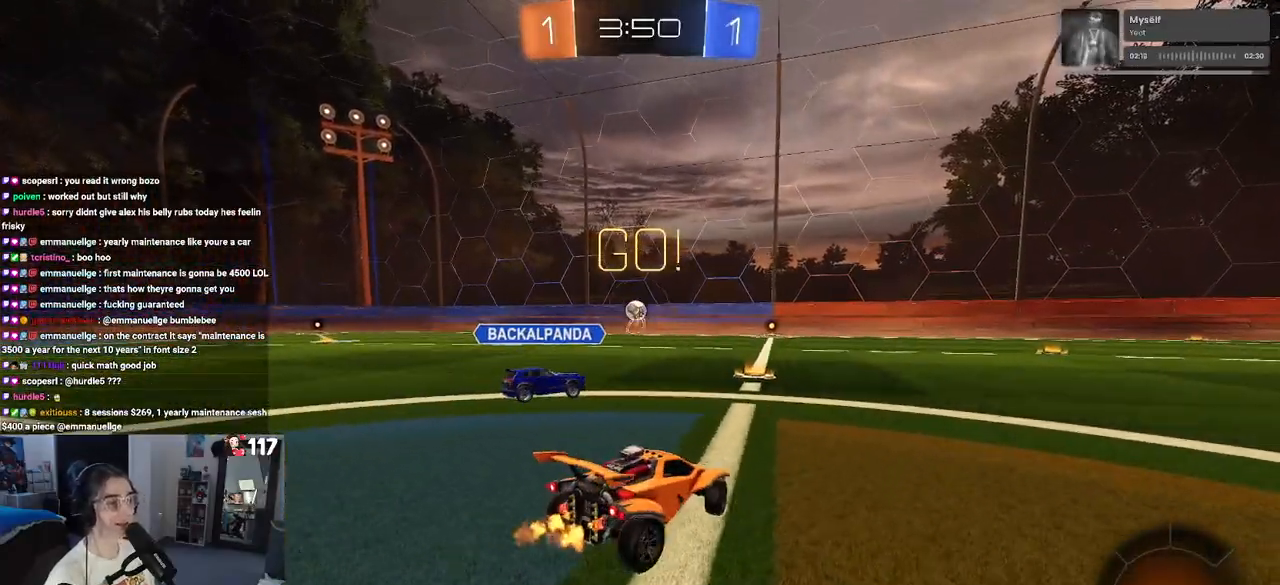
{"buttons": ["TRIANGLE", "R2"], "left_stick": "center", "right_stick": "center", "events": [[183, "left_stick", "center"], [367, "TRIANGLE", "down"]]}
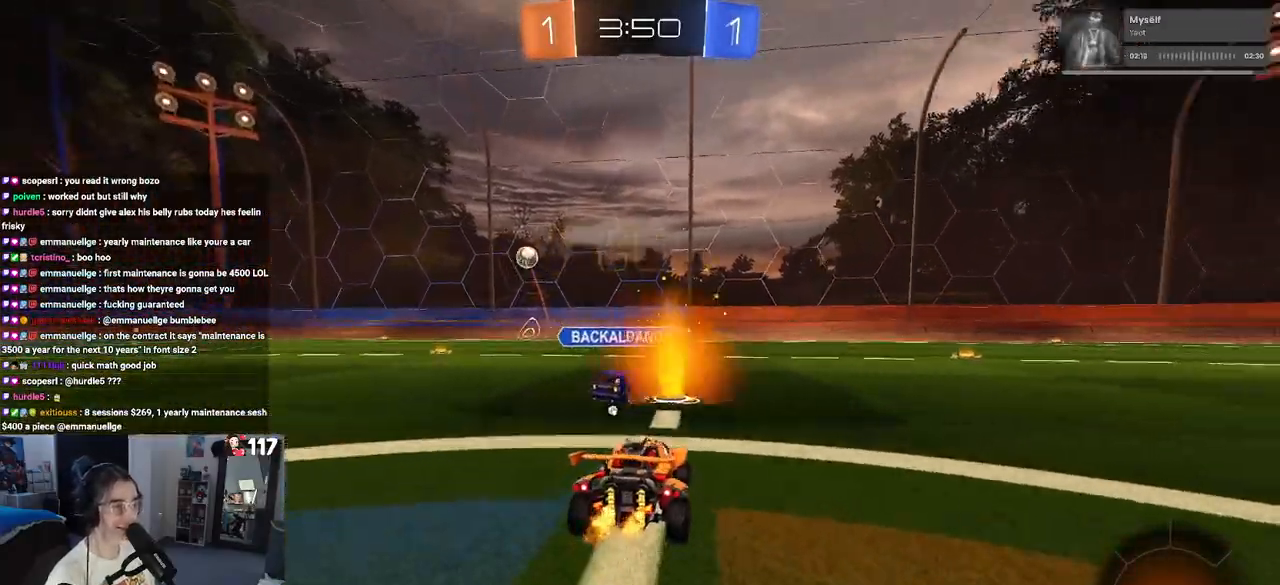
{"buttons": ["R2"], "left_stick": "center", "right_stick": "center", "events": [[17, "TRIANGLE", "up"]]}
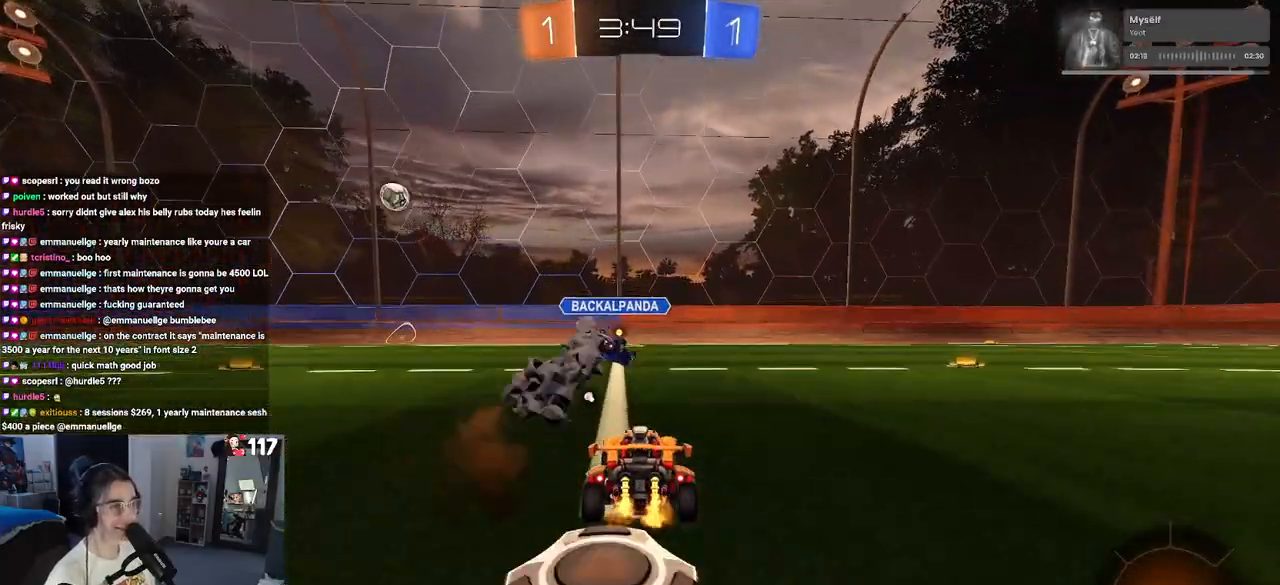
{"buttons": ["R2"], "left_stick": "center", "right_stick": "center", "events": [[183, "TRIANGLE", "down"], [333, "TRIANGLE", "up"]]}
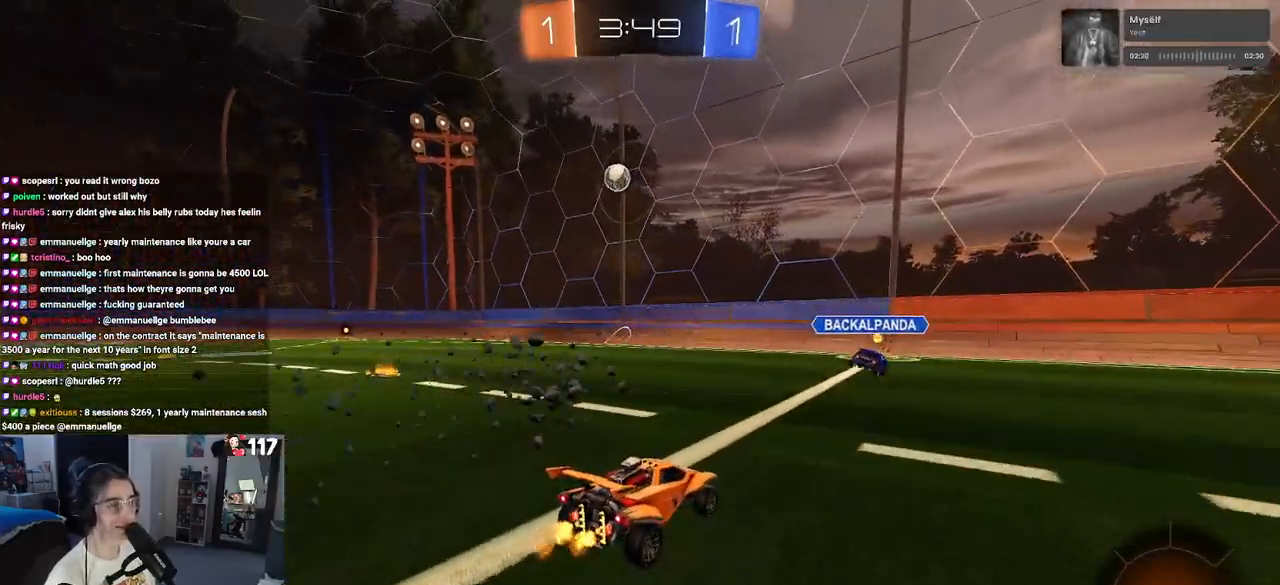
{"buttons": ["R2"], "left_stick": "left", "right_stick": "center", "events": [[317, "left_stick", "left"]]}
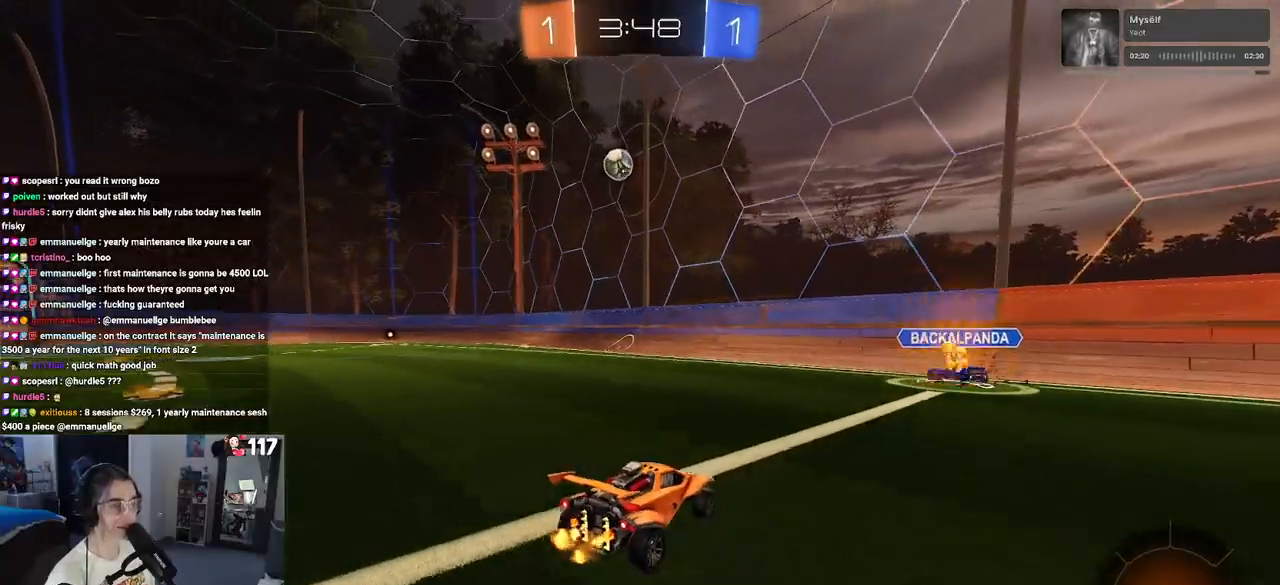
{"buttons": ["R2"], "left_stick": "center", "right_stick": "center", "events": [[233, "left_stick", "center"]]}
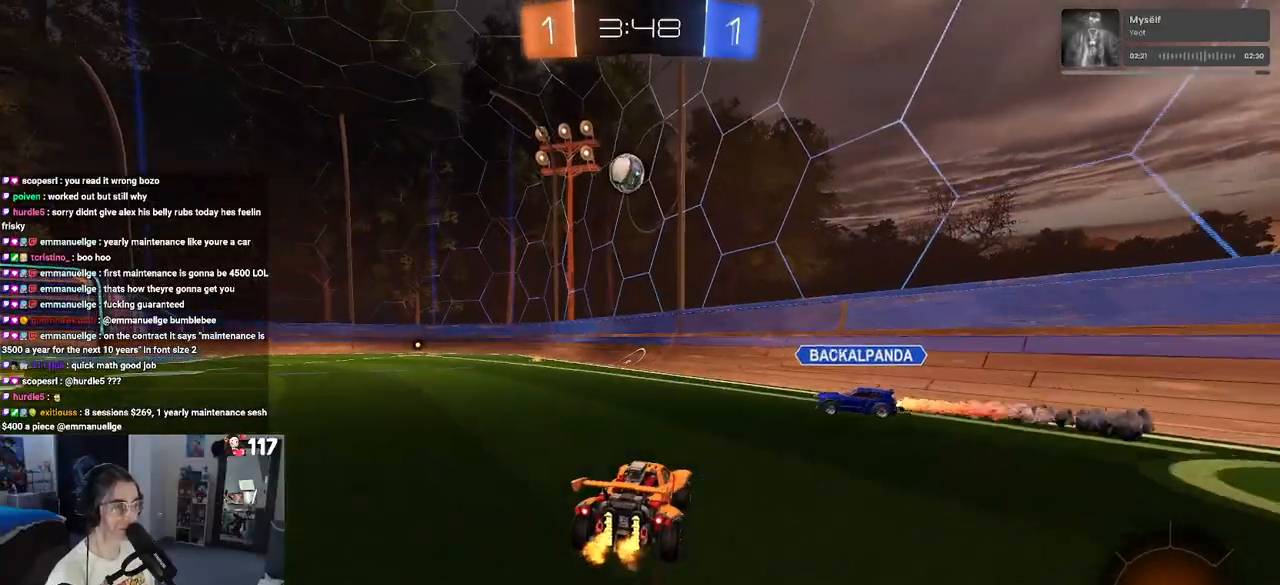
{"buttons": ["R2"], "left_stick": "center", "right_stick": "center", "events": []}
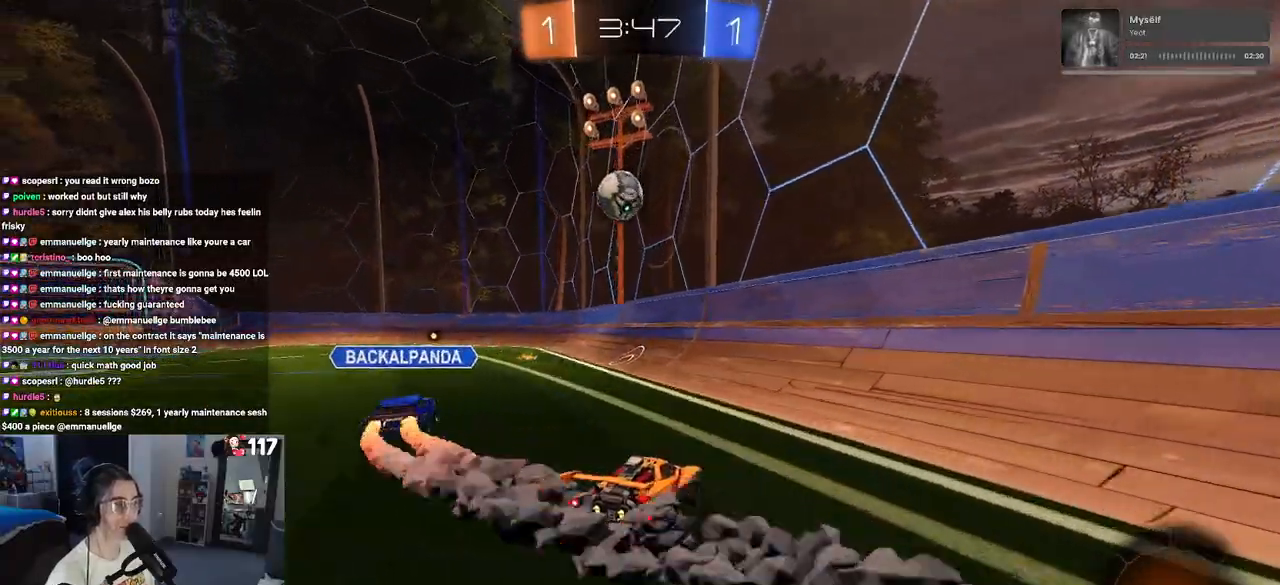
{"buttons": ["R2"], "left_stick": "center", "right_stick": "center", "events": [[67, "left_stick", "left"], [317, "left_stick", "center"]]}
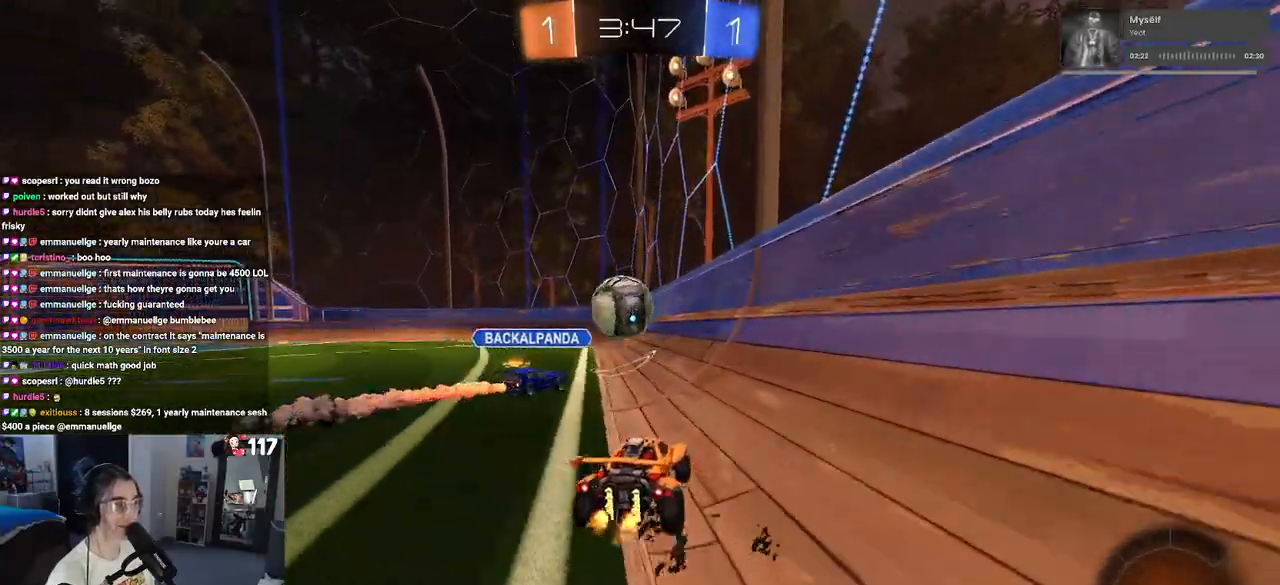
{"buttons": ["R2"], "left_stick": "left", "right_stick": "center", "events": [[100, "left_stick", "left"], [133, "SQUARE", "down"], [267, "SQUARE", "up"]]}
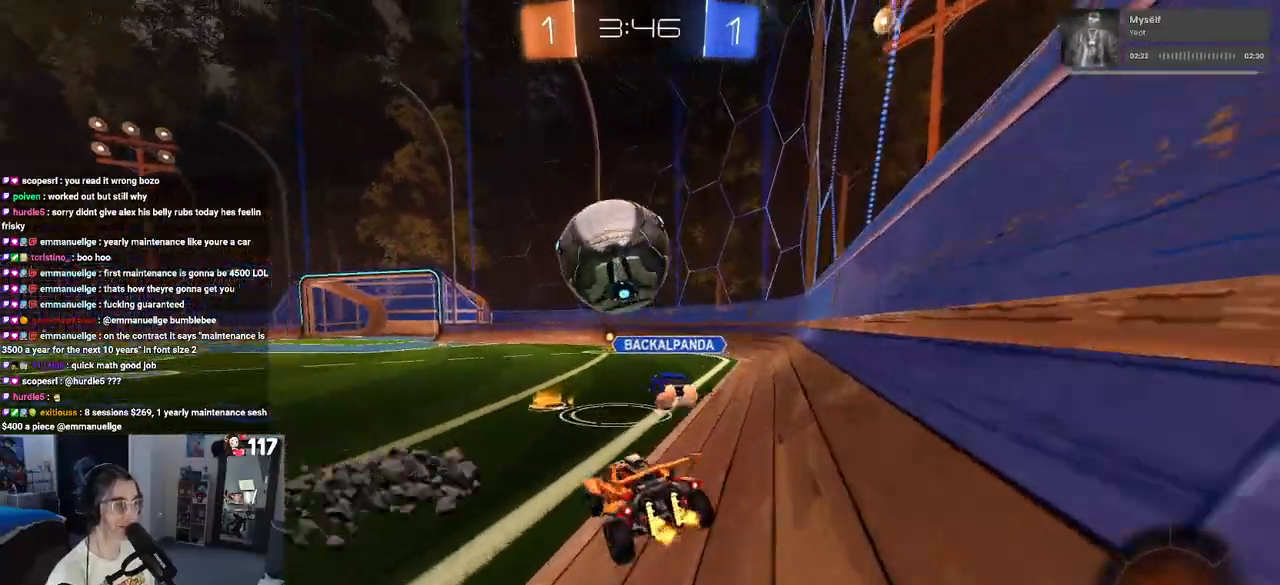
{"buttons": ["R2"], "left_stick": "down-right", "right_stick": "center", "events": [[67, "R2", "up"], [117, "L2", "down"], [233, "left_stick", "center"], [283, "left_stick", "down-right"], [300, "R2", "down"], [367, "L2", "up"]]}
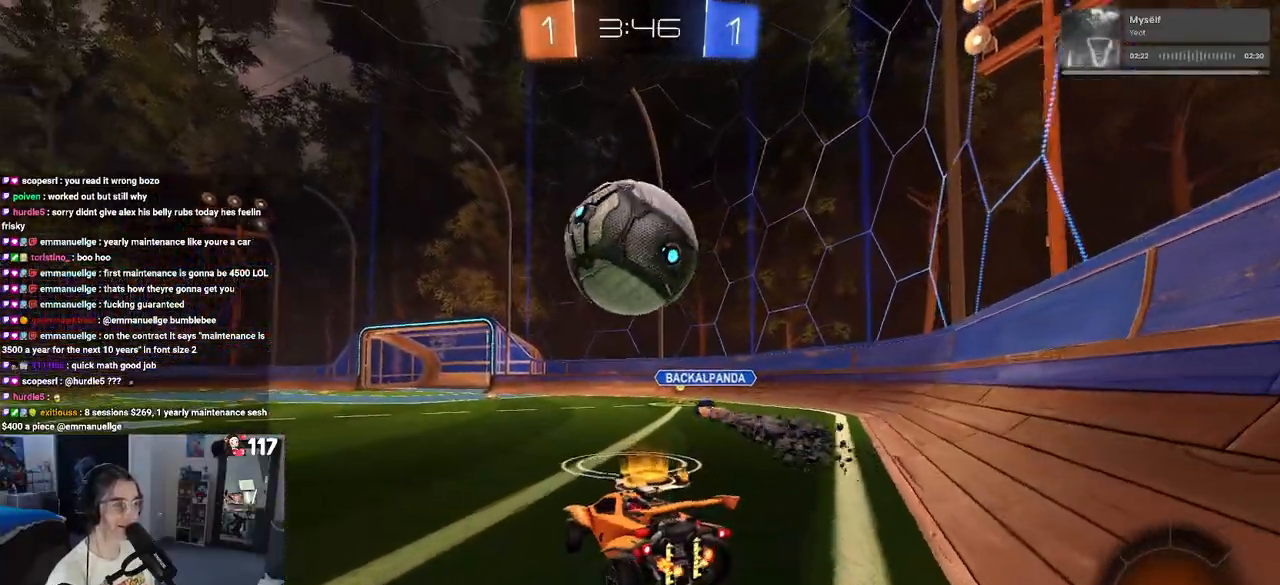
{"buttons": ["R2"], "left_stick": "right", "right_stick": "center", "events": [[83, "R2", "up"], [100, "L2", "down"], [133, "left_stick", "center"], [200, "R2", "down"], [233, "left_stick", "left"], [267, "L2", "up"], [283, "TRIANGLE", "down"], [367, "TRIANGLE", "up"], [383, "left_stick", "center"], [500, "left_stick", "right"]]}
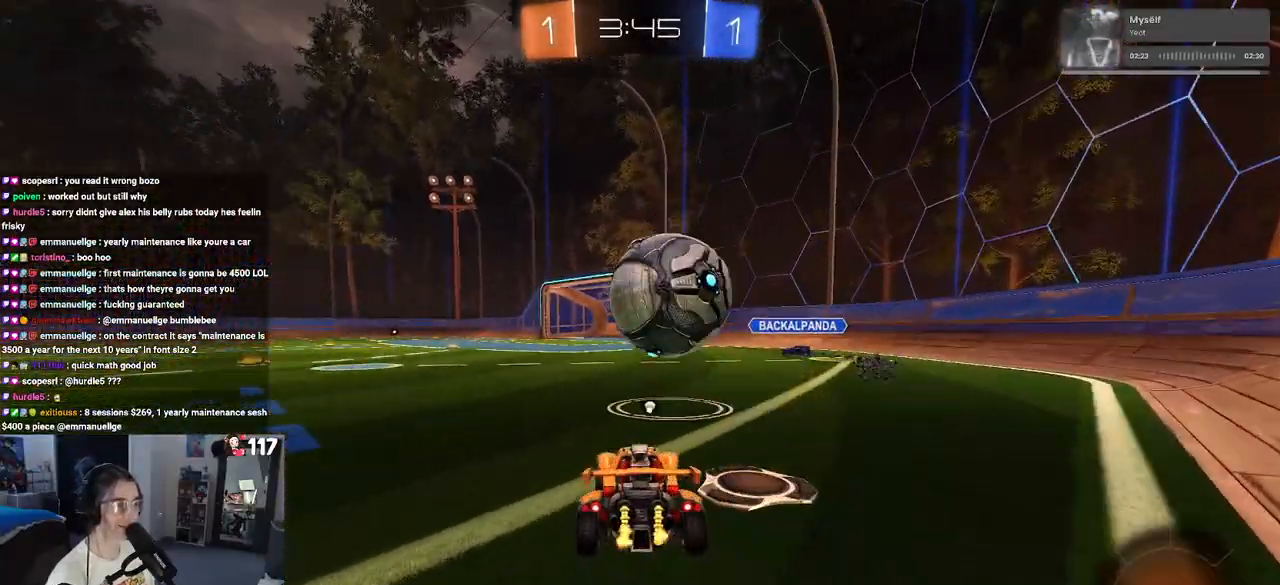
{"buttons": ["L2"], "left_stick": "left", "right_stick": "center", "events": [[117, "left_stick", "center"], [250, "left_stick", "left"], [350, "left_stick", "center"], [367, "R2", "up"], [417, "left_stick", "left"], [433, "L2", "down"]]}
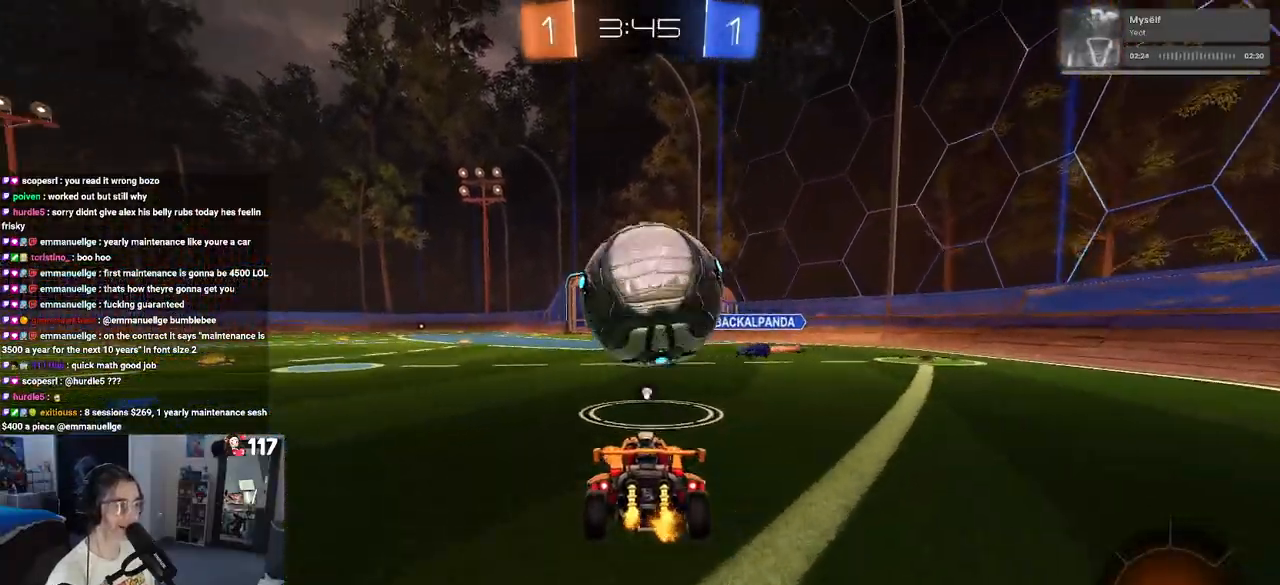
{"buttons": [], "left_stick": "up-right", "right_stick": "center", "events": [[50, "R2", "down"], [67, "L2", "up"], [133, "CROSS", "down"], [183, "left_stick", "up-right"], [217, "CROSS", "up"], [217, "R1", "down"], [283, "left_stick", "up-left"], [333, "left_stick", "center"], [367, "R1", "up"], [450, "left_stick", "up-right"], [483, "R2", "up"]]}
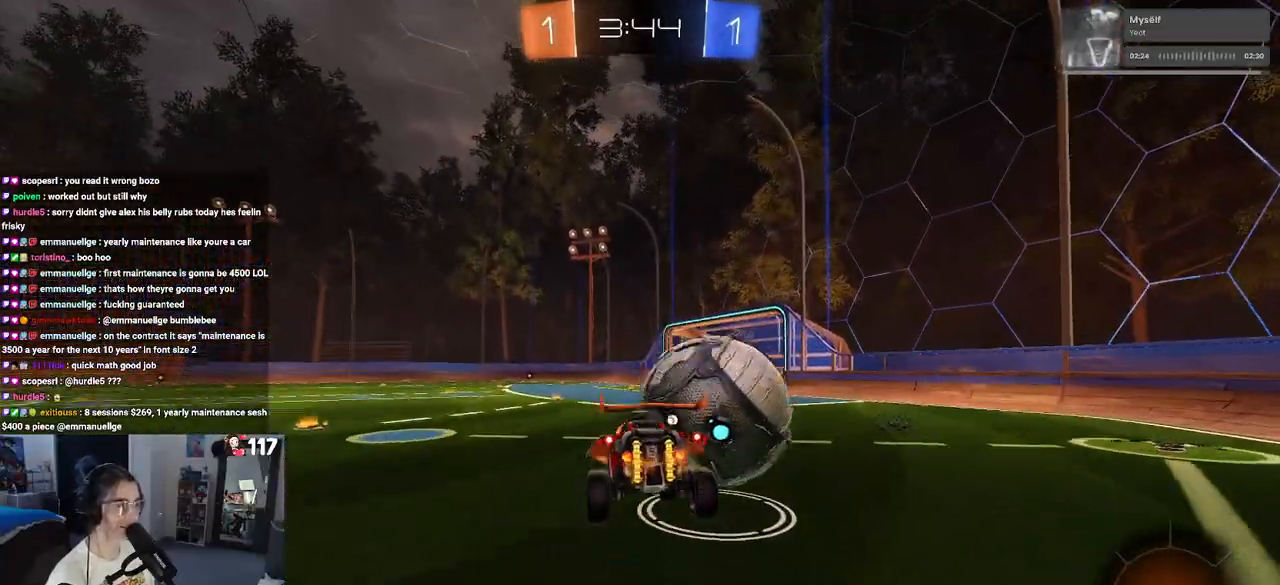
{"buttons": ["R2"], "left_stick": "center", "right_stick": "center", "events": [[117, "left_stick", "center"], [217, "left_stick", "down-right"], [333, "R2", "down"], [333, "SQUARE", "down"], [333, "left_stick", "down"], [467, "SQUARE", "up"], [467, "left_stick", "center"]]}
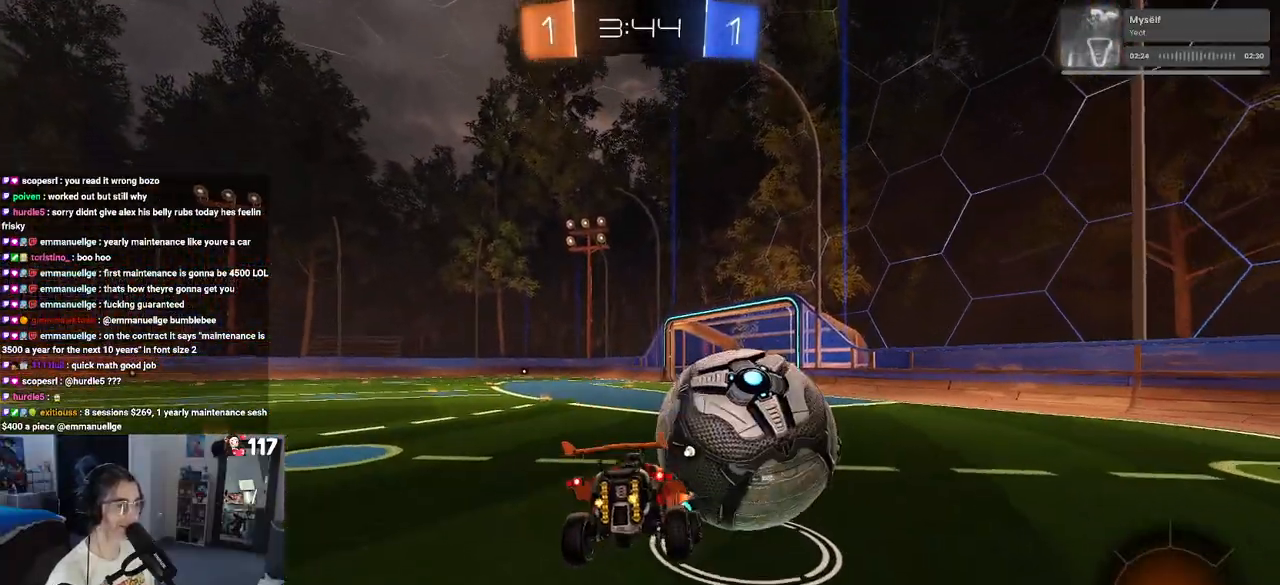
{"buttons": ["R2"], "left_stick": "center", "right_stick": "center", "events": [[167, "left_stick", "right"], [400, "left_stick", "center"]]}
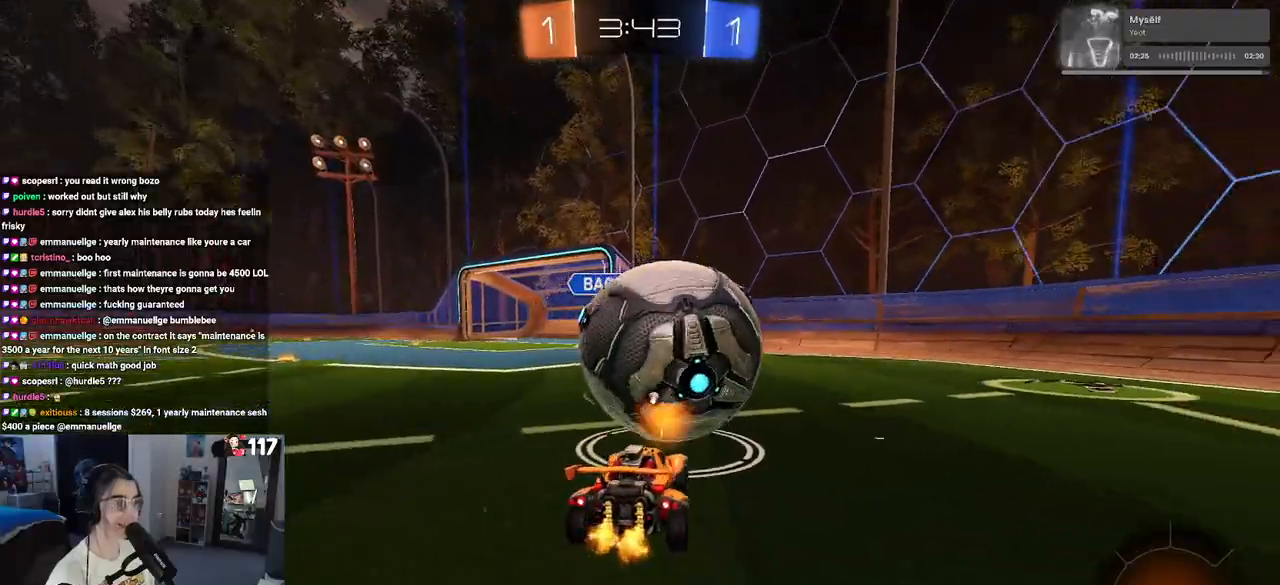
{"buttons": ["TRIANGLE", "R2"], "left_stick": "left", "right_stick": "center", "events": [[33, "left_stick", "left"], [133, "left_stick", "center"], [183, "left_stick", "right"], [267, "left_stick", "center"], [333, "left_stick", "left"], [450, "TRIANGLE", "down"]]}